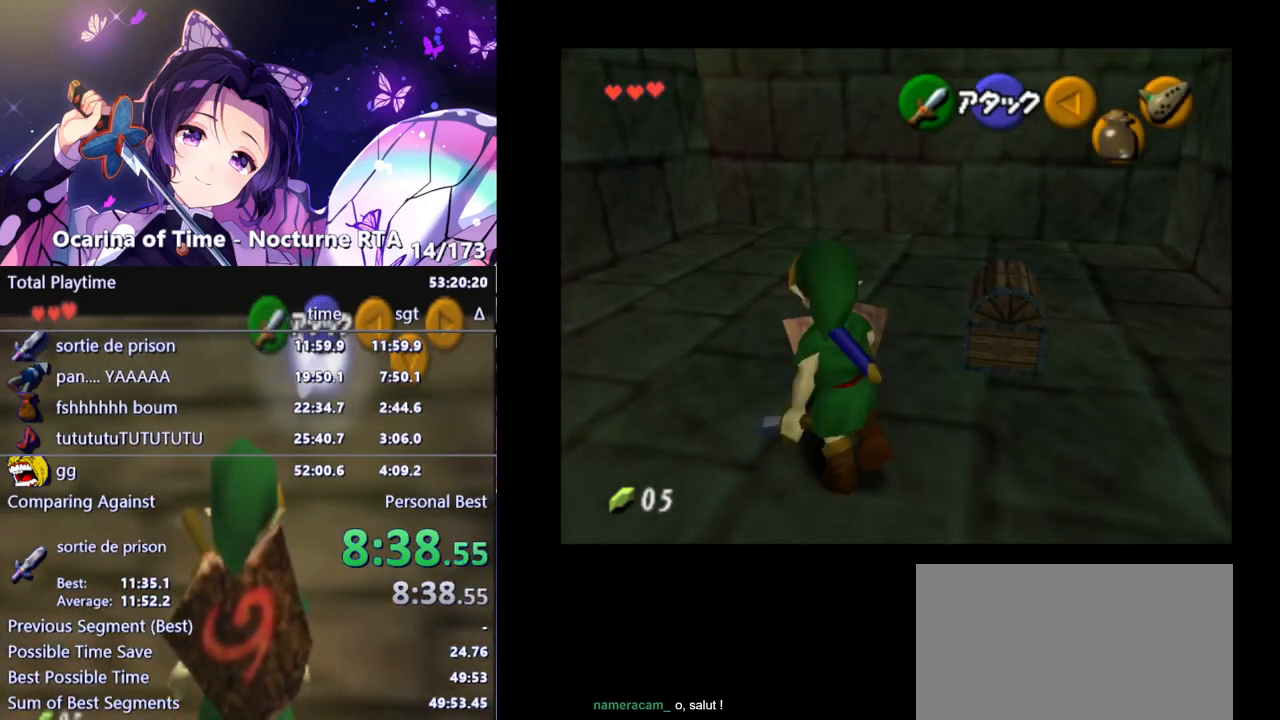
Gameplay with a controller (Nintendo layout); each line is a JSON object with the inputs held at the frame after it. "events" lists button and stick changes between this image and that frame as [ms after this image, input, new state], when the widget could be followed in between. Not read: L3 R3.
{"buttons": [], "left_stick": "center", "right_stick": "center", "events": [[50, "left_stick", "up-right"], [267, "A", "down"], [283, "left_stick", "center"], [350, "A", "up"], [417, "A", "down"], [500, "A", "up"]]}
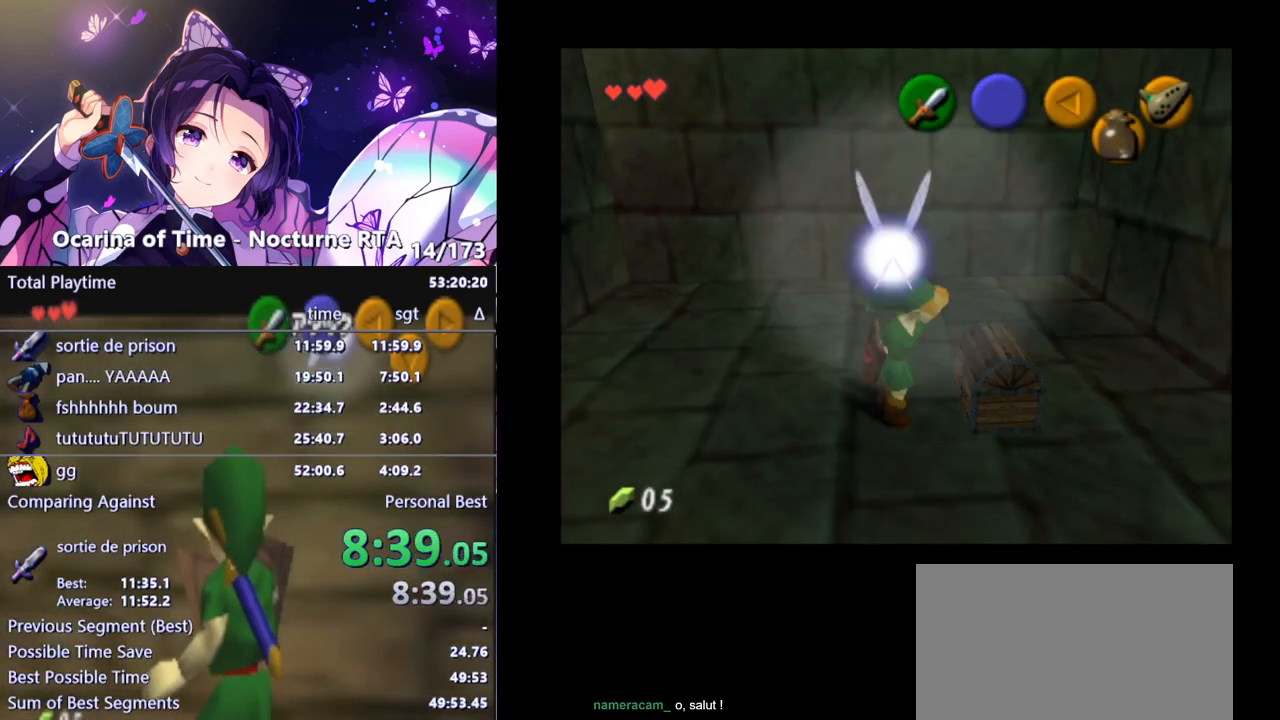
{"buttons": [], "left_stick": "center", "right_stick": "center", "events": [[50, "A", "down"], [100, "A", "up"]]}
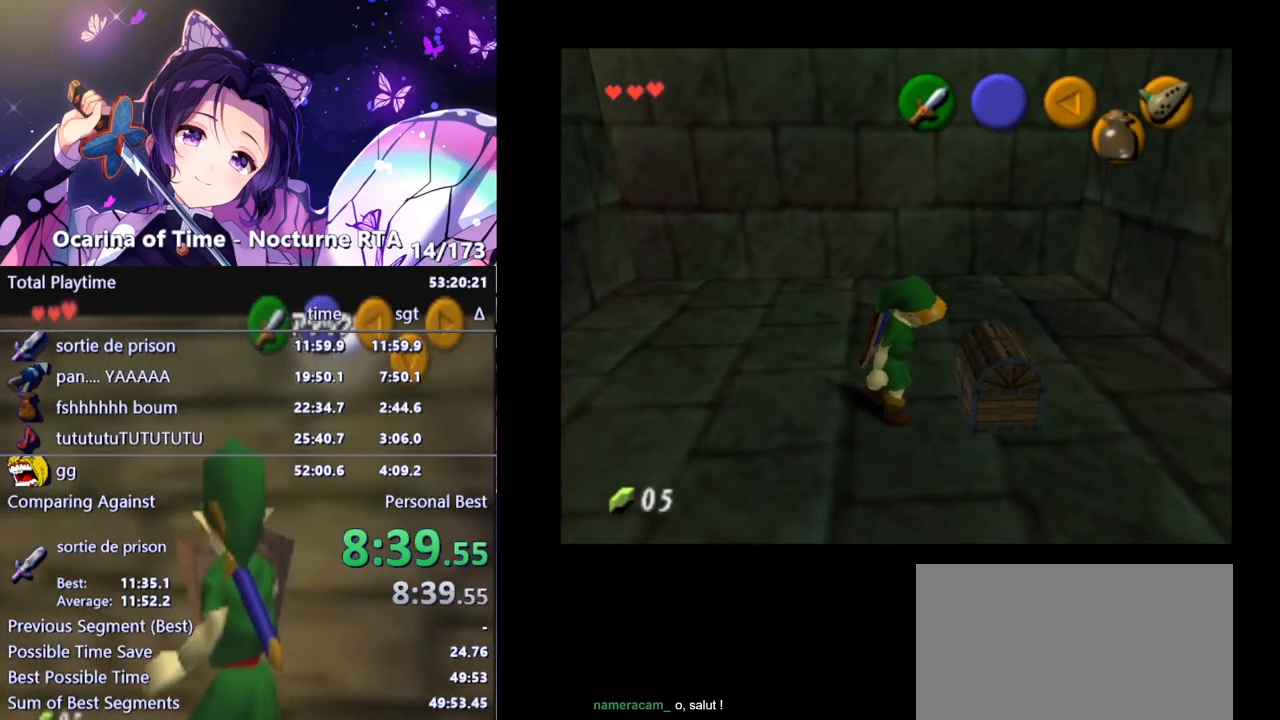
{"buttons": [], "left_stick": "center", "right_stick": "center", "events": []}
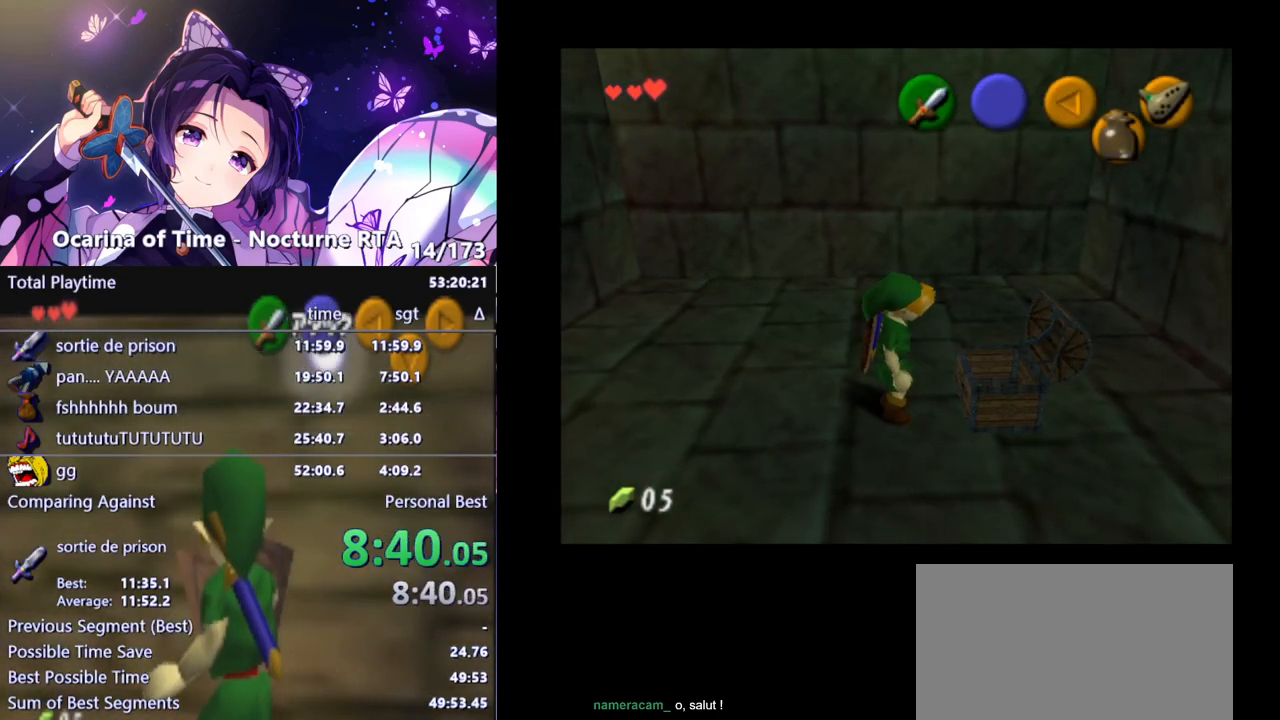
{"buttons": [], "left_stick": "down-left", "right_stick": "center", "events": [[83, "left_stick", "down"], [183, "left_stick", "down-left"]]}
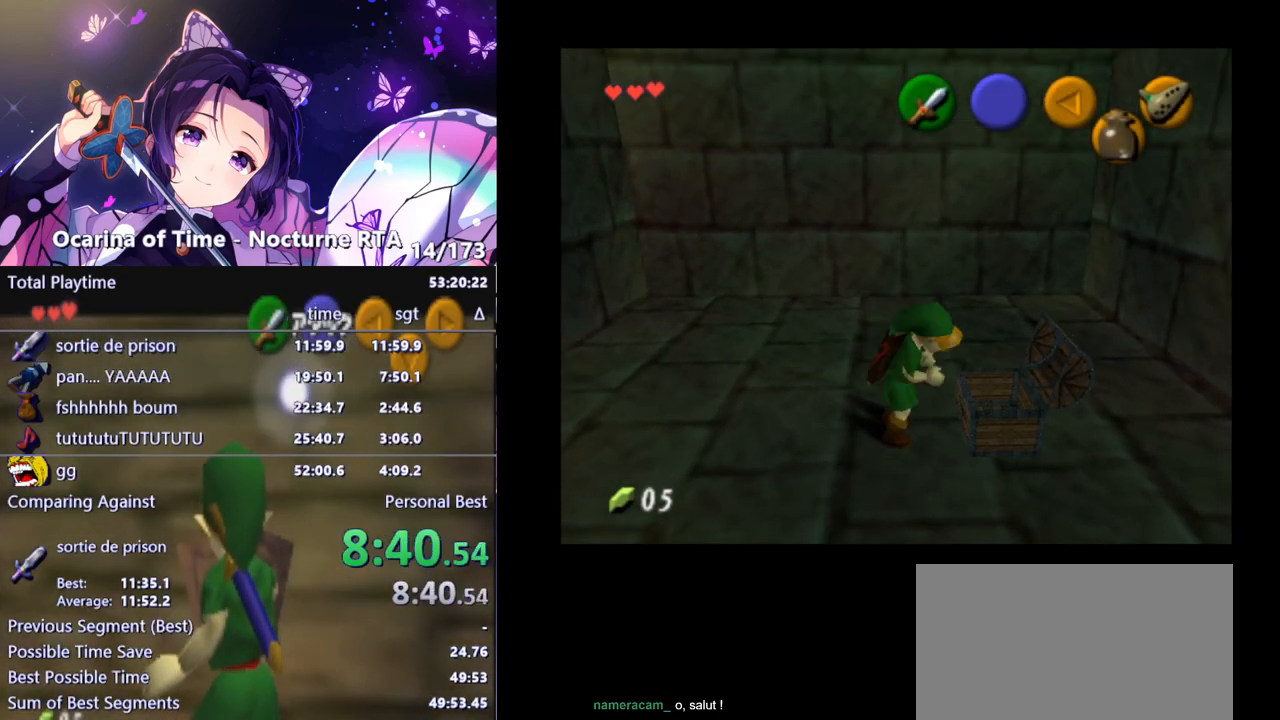
{"buttons": [], "left_stick": "down-left", "right_stick": "center", "events": []}
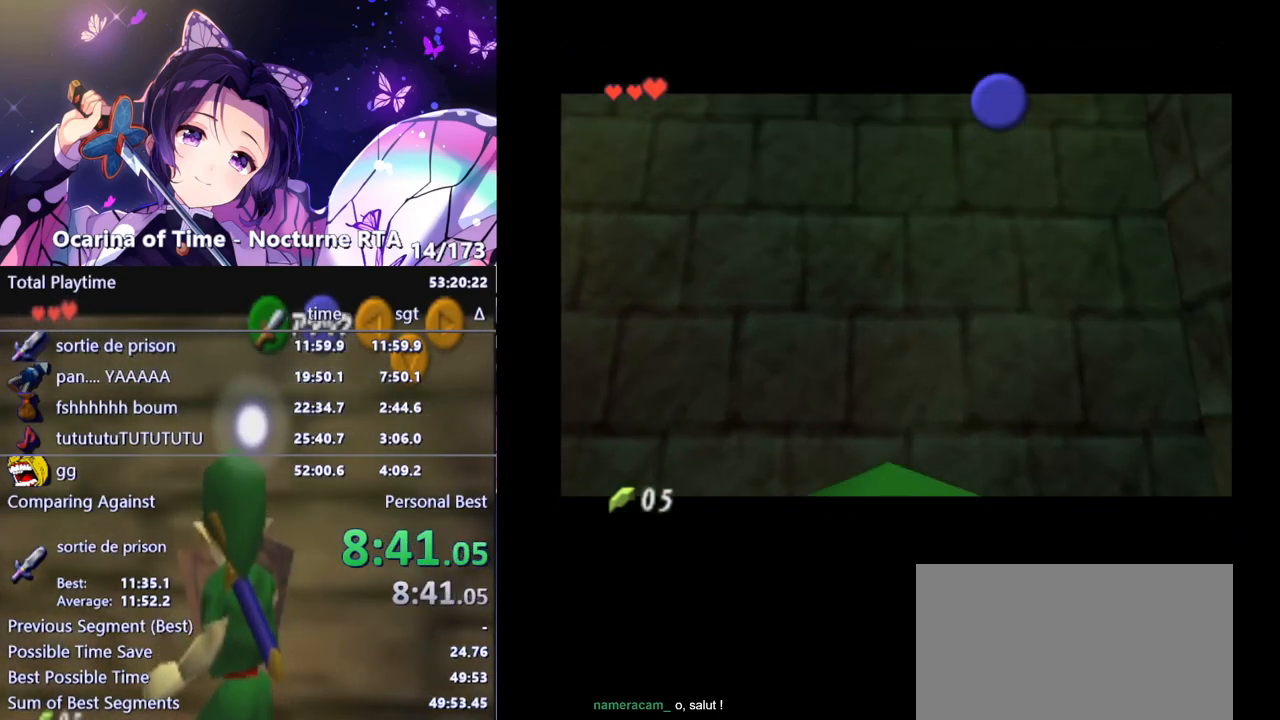
{"buttons": [], "left_stick": "down-left", "right_stick": "center", "events": []}
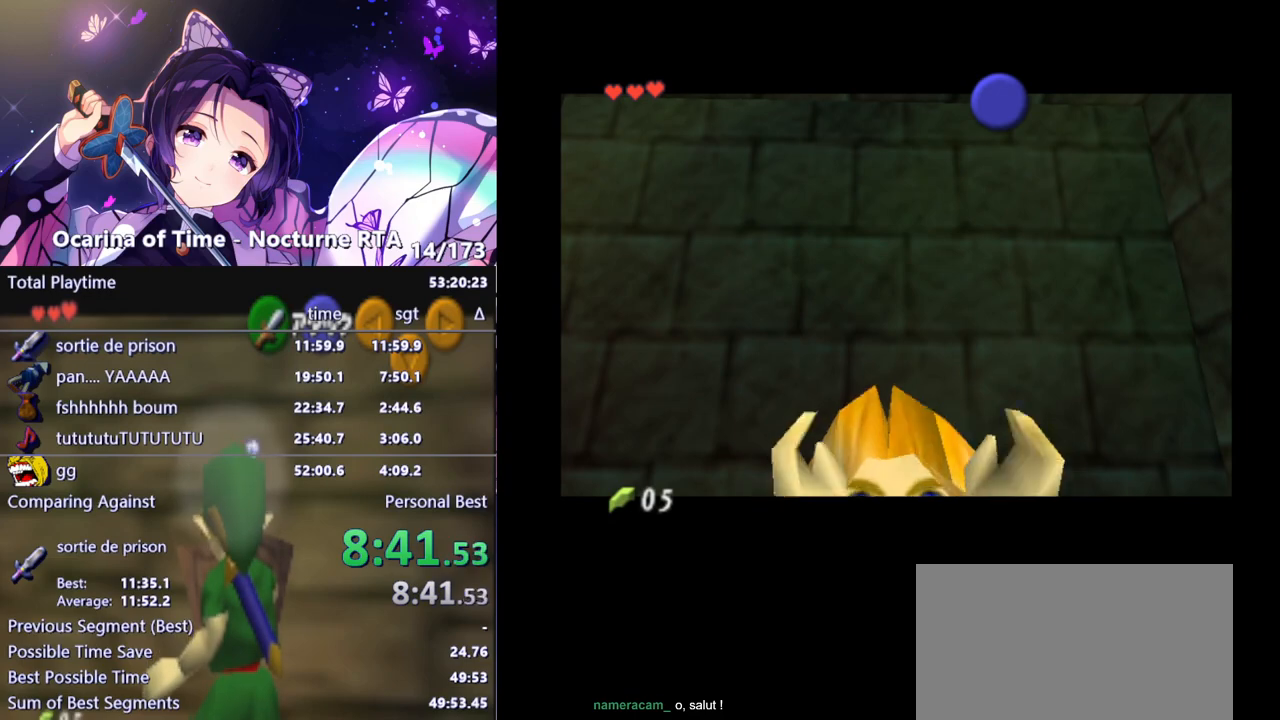
{"buttons": [], "left_stick": "down-left", "right_stick": "center", "events": []}
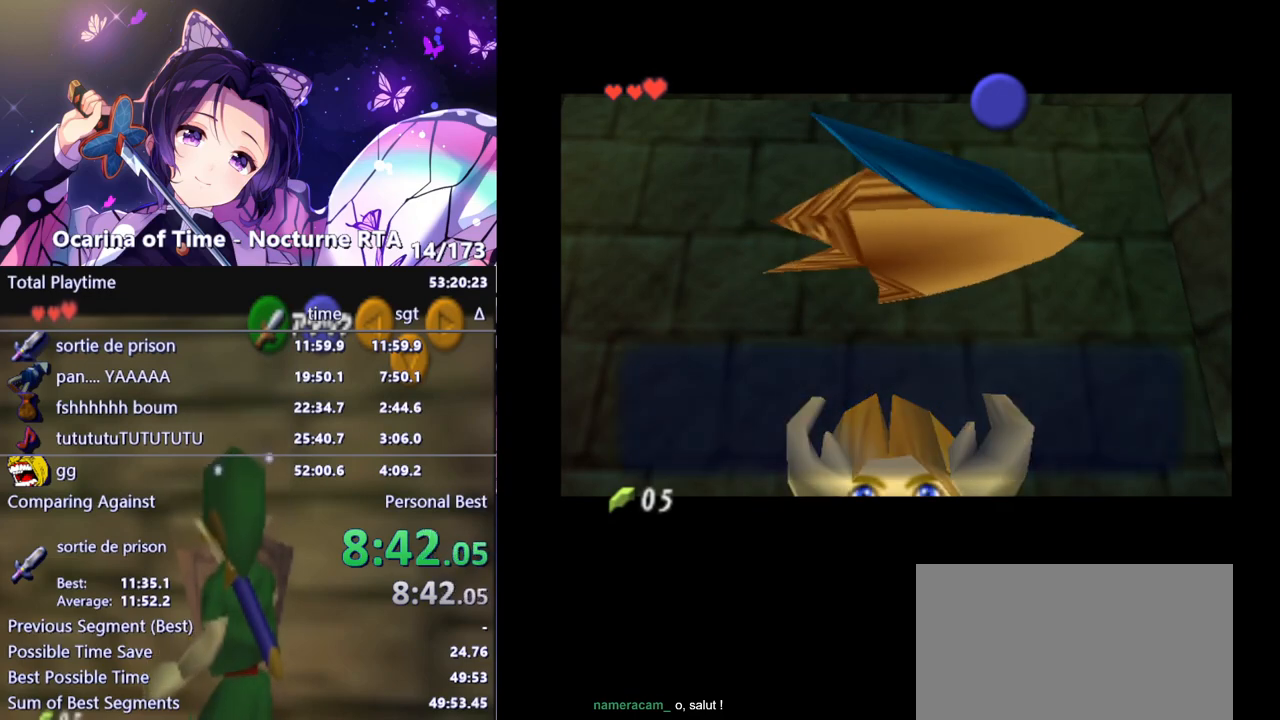
{"buttons": [], "left_stick": "down-left", "right_stick": "center", "events": [[367, "B", "down"], [450, "B", "up"]]}
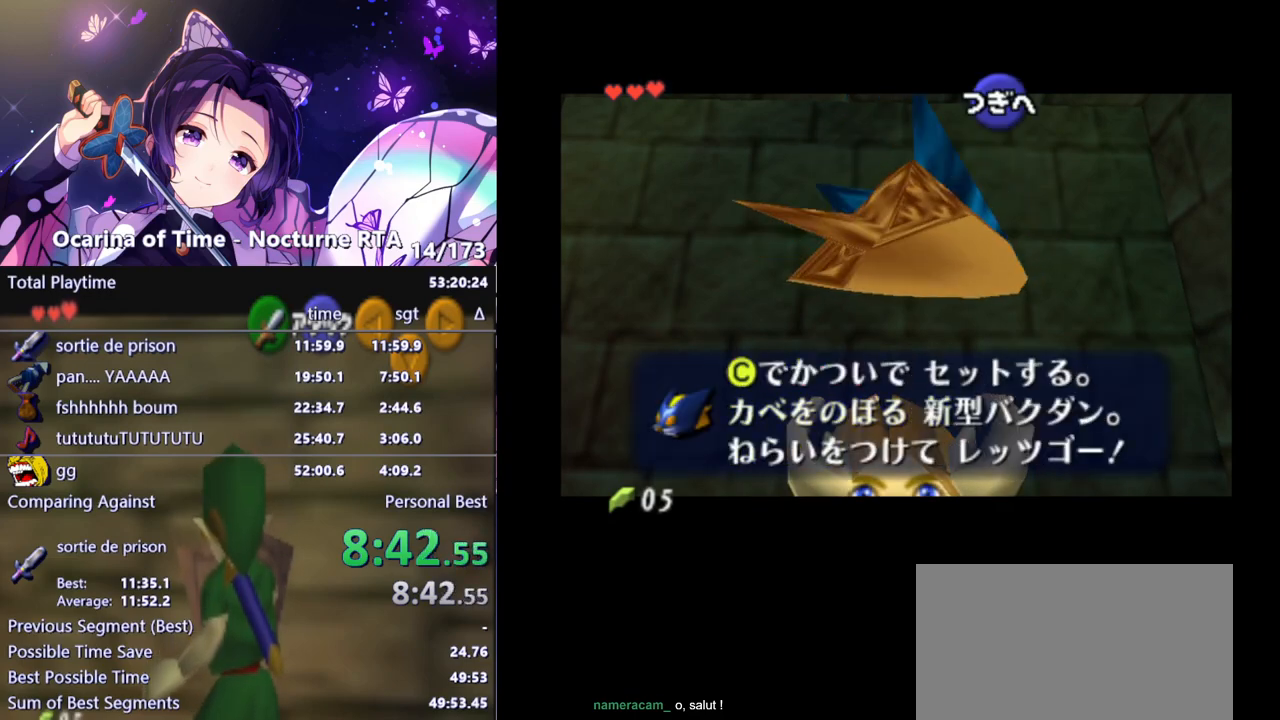
{"buttons": [], "left_stick": "down-left", "right_stick": "center", "events": [[50, "A", "down"], [150, "A", "up"]]}
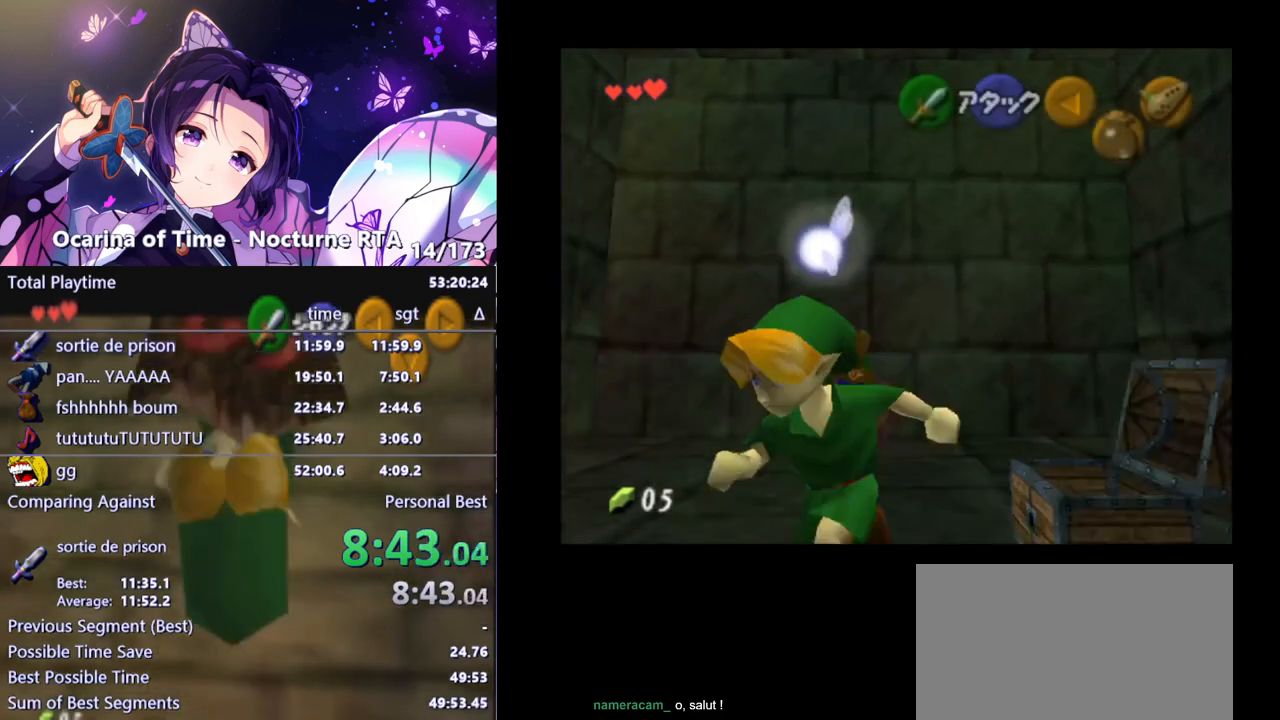
{"buttons": [], "left_stick": "down-left", "right_stick": "center", "events": []}
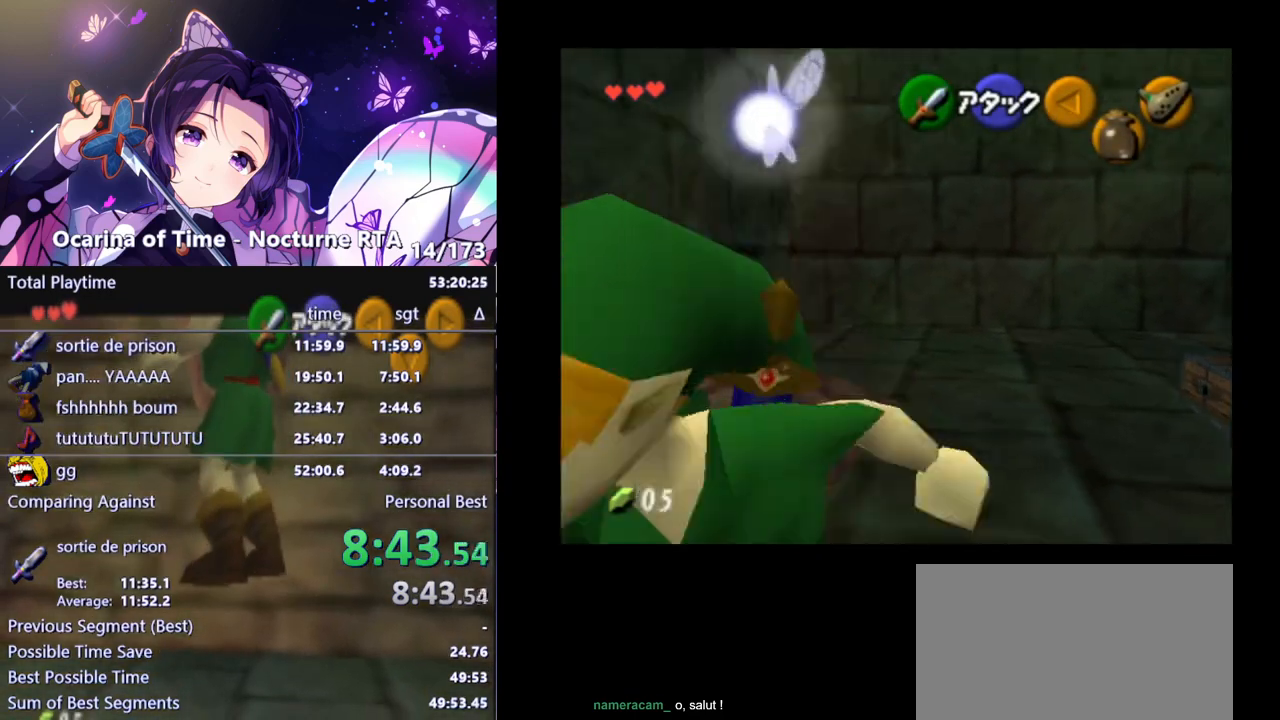
{"buttons": [], "left_stick": "up", "right_stick": "center", "events": [[300, "L1", "down"], [383, "left_stick", "up"], [450, "L1", "up"]]}
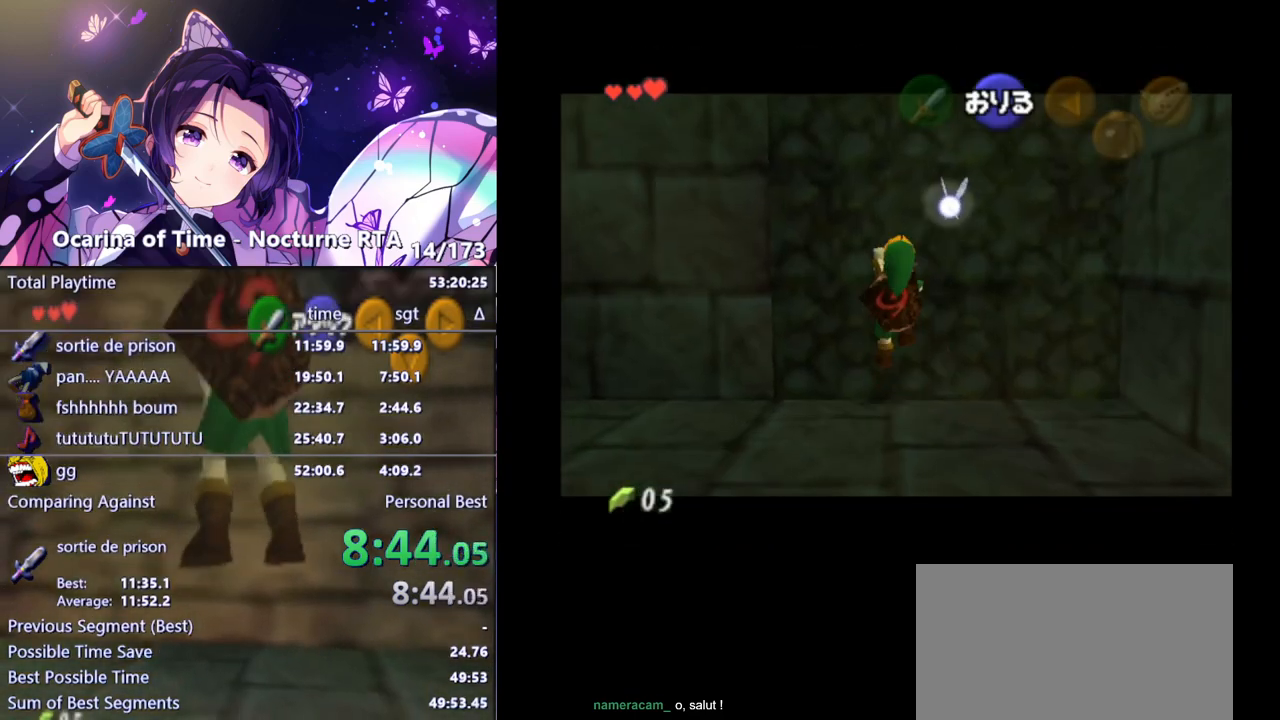
{"buttons": [], "left_stick": "up", "right_stick": "center", "events": []}
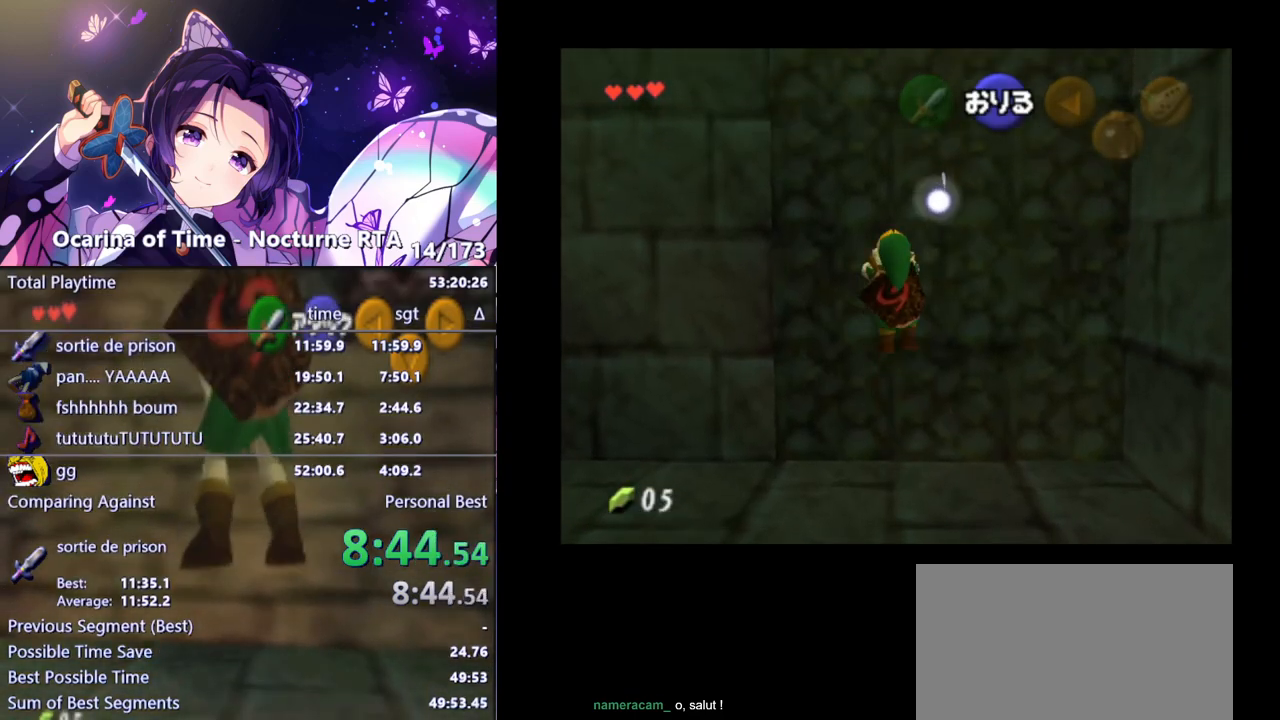
{"buttons": [], "left_stick": "up", "right_stick": "center", "events": []}
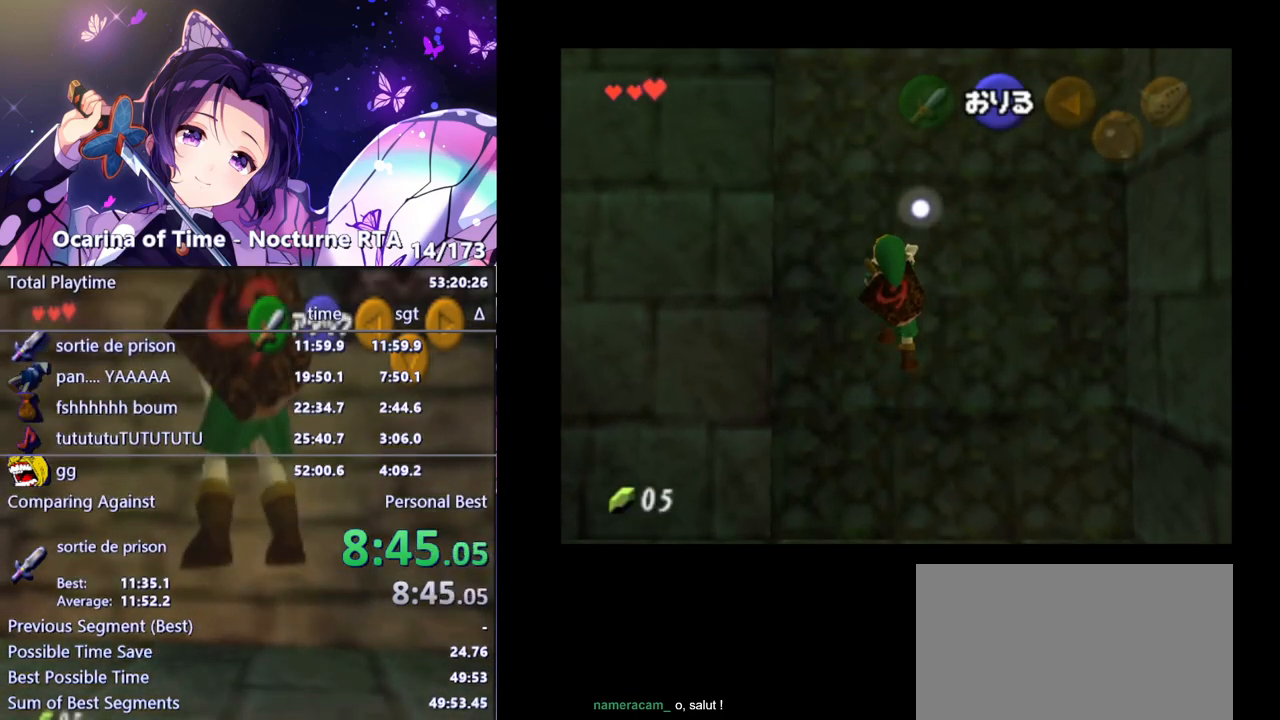
{"buttons": [], "left_stick": "up", "right_stick": "center", "events": []}
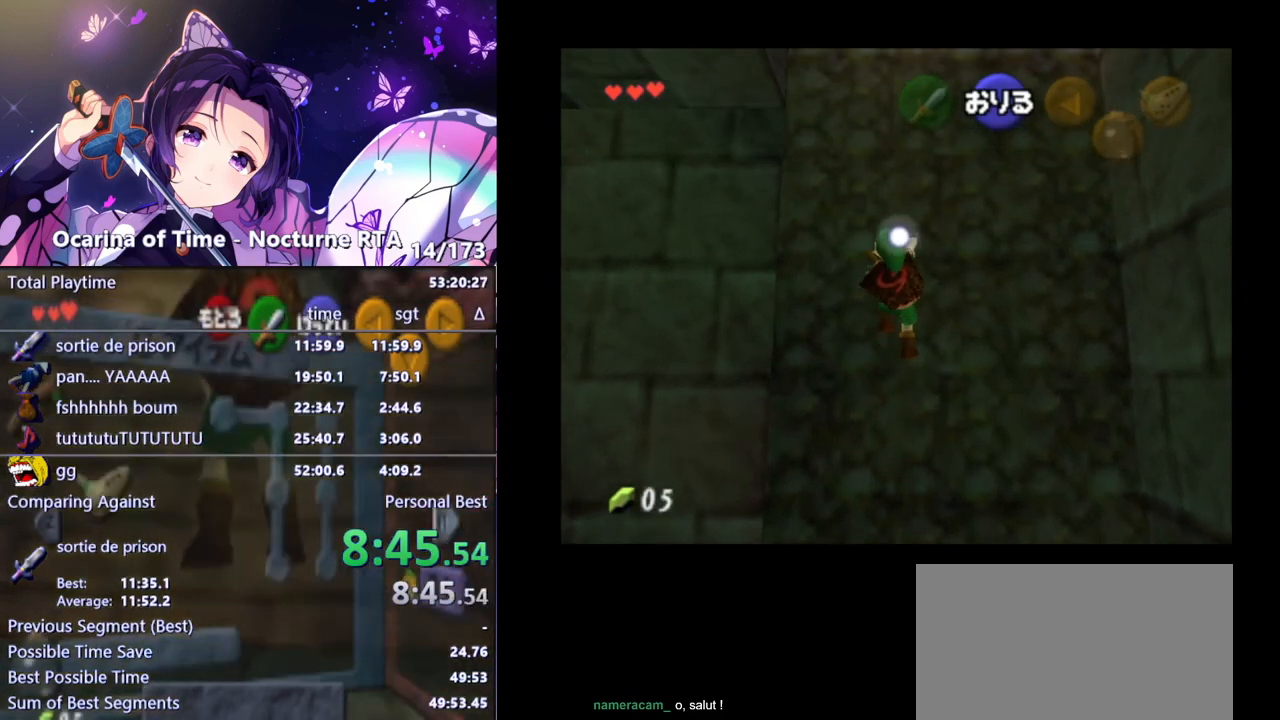
{"buttons": [], "left_stick": "up", "right_stick": "center", "events": []}
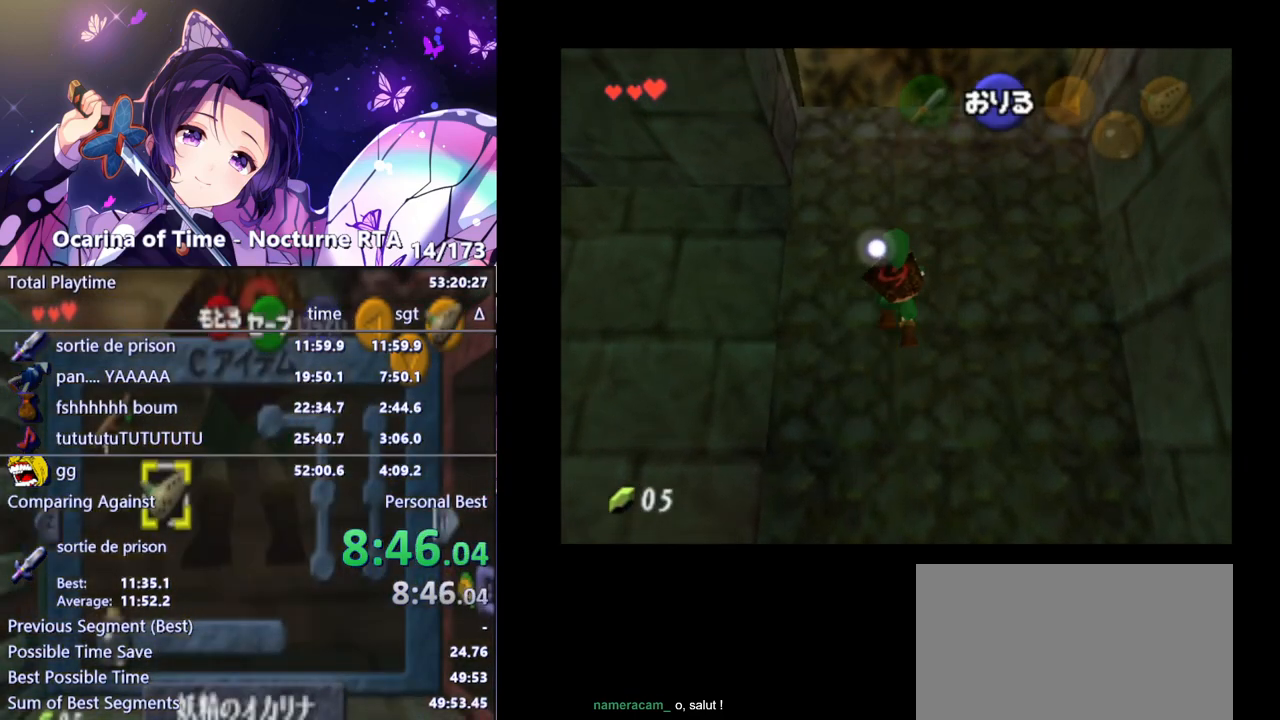
{"buttons": [], "left_stick": "up", "right_stick": "center", "events": []}
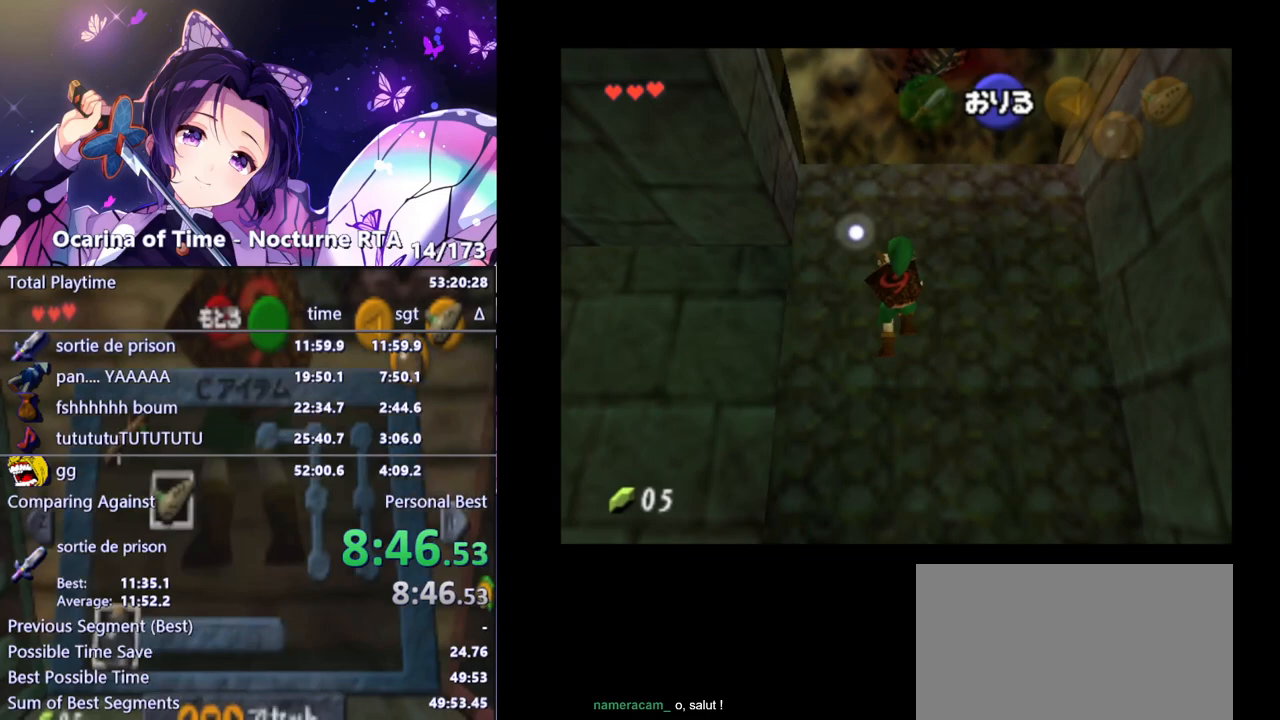
{"buttons": [], "left_stick": "up", "right_stick": "center", "events": []}
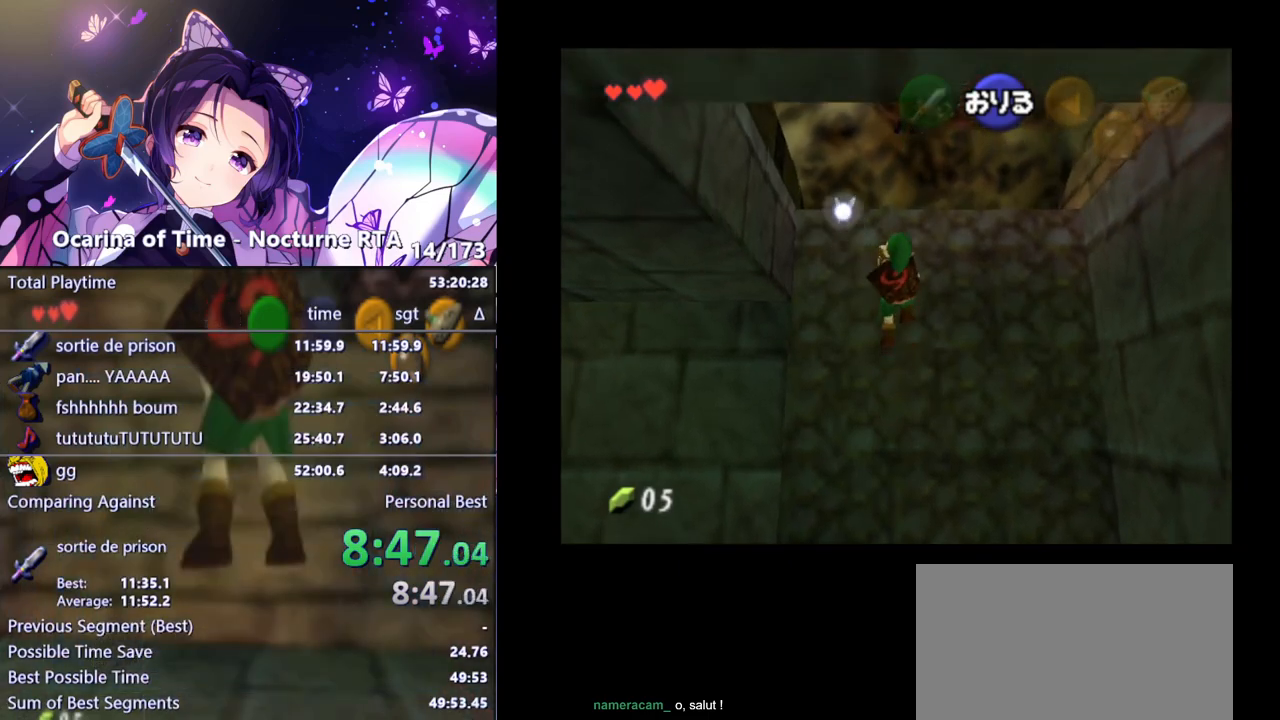
{"buttons": [], "left_stick": "up", "right_stick": "center", "events": []}
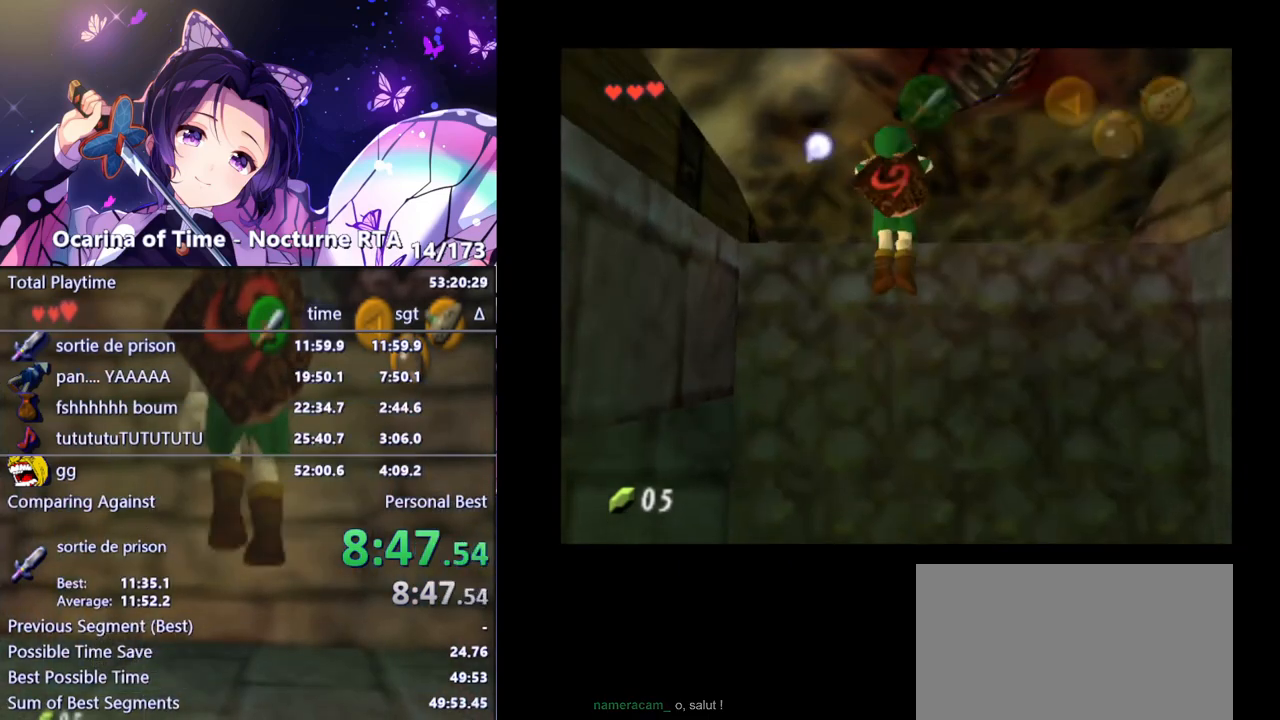
{"buttons": ["L1"], "left_stick": "center", "right_stick": "center", "events": [[167, "L1", "down"], [333, "left_stick", "center"]]}
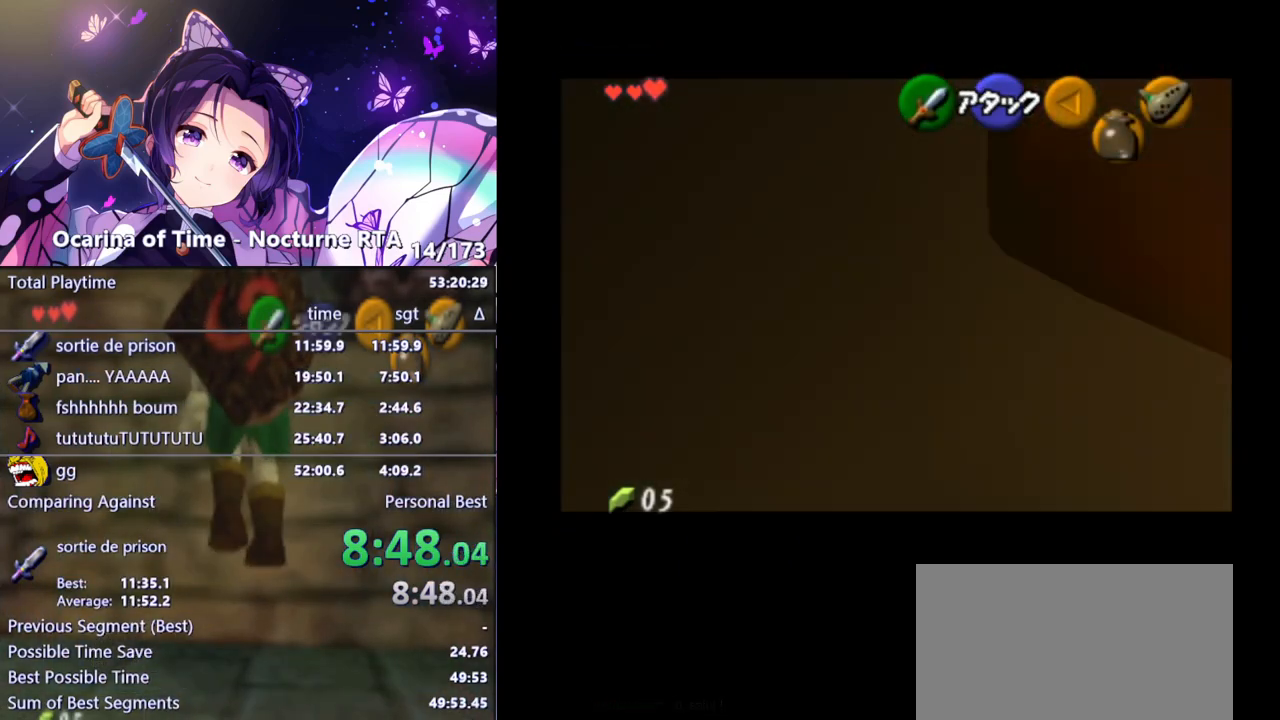
{"buttons": ["L1"], "left_stick": "left", "right_stick": "center", "events": [[500, "left_stick", "left"]]}
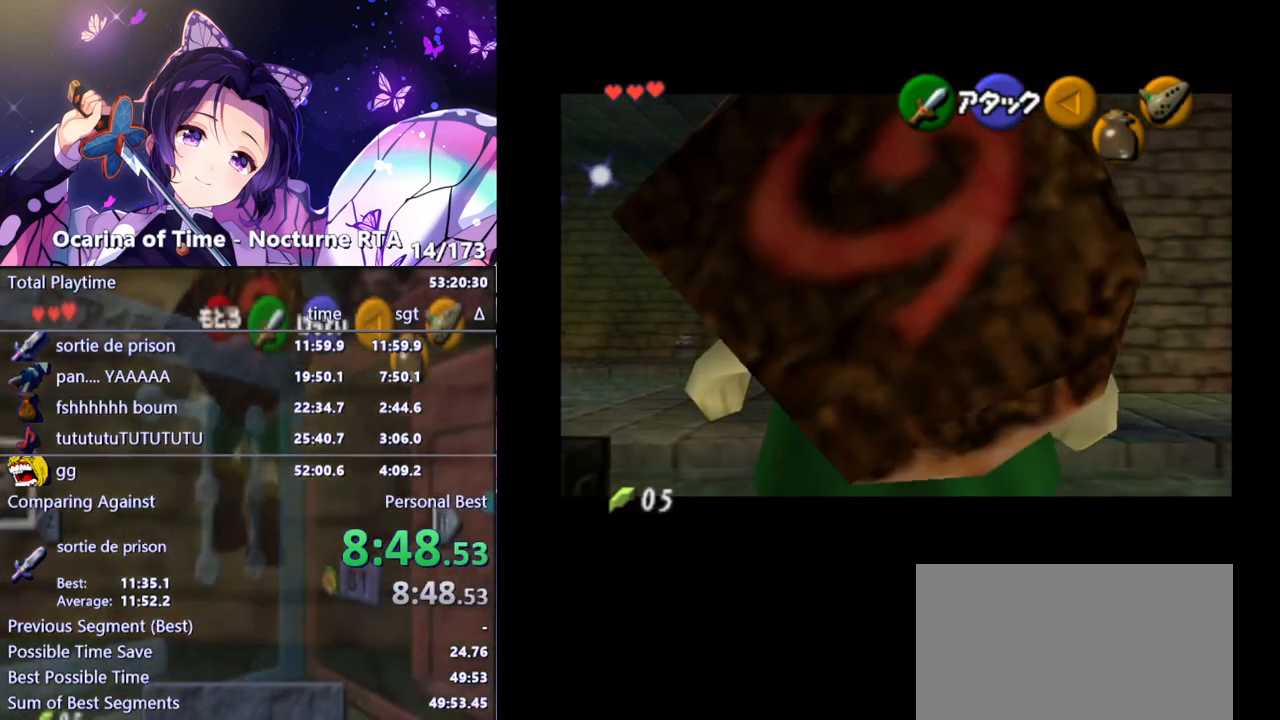
{"buttons": ["L1"], "left_stick": "down-left", "right_stick": "center", "events": [[17, "A", "down"], [117, "A", "up"], [133, "left_stick", "down-left"]]}
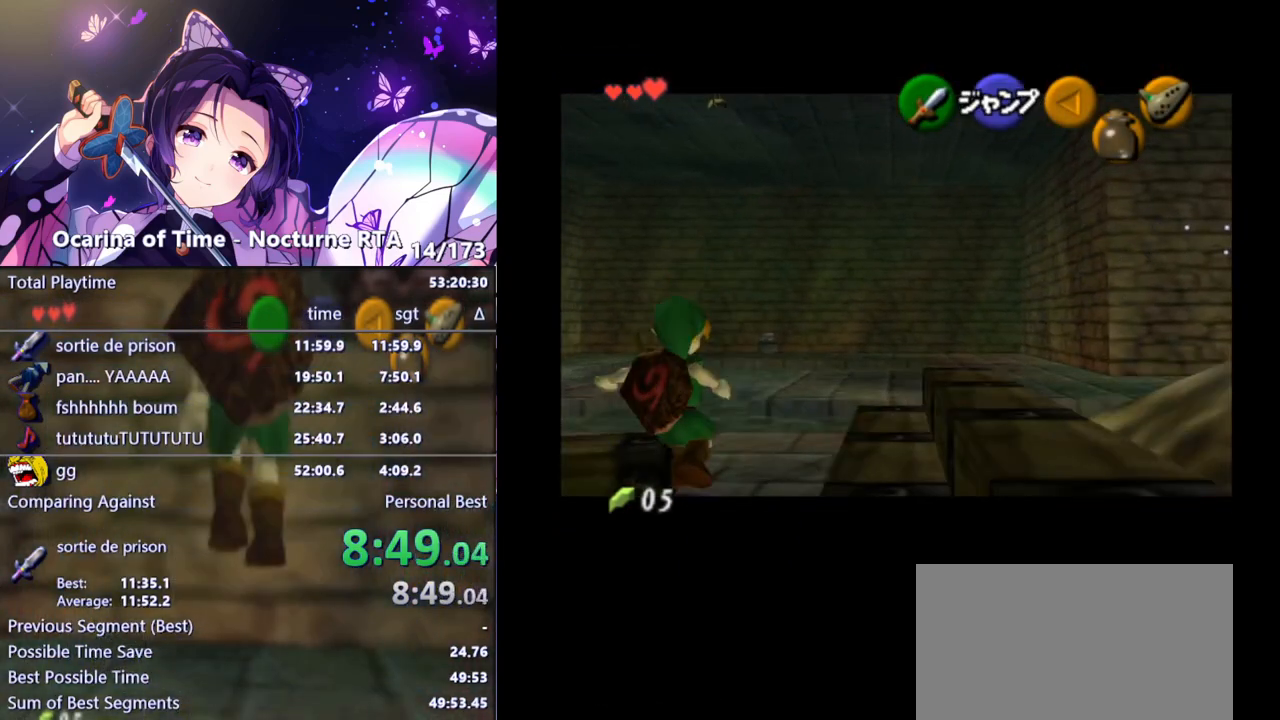
{"buttons": ["L1"], "left_stick": "down", "right_stick": "center", "events": [[300, "left_stick", "down"]]}
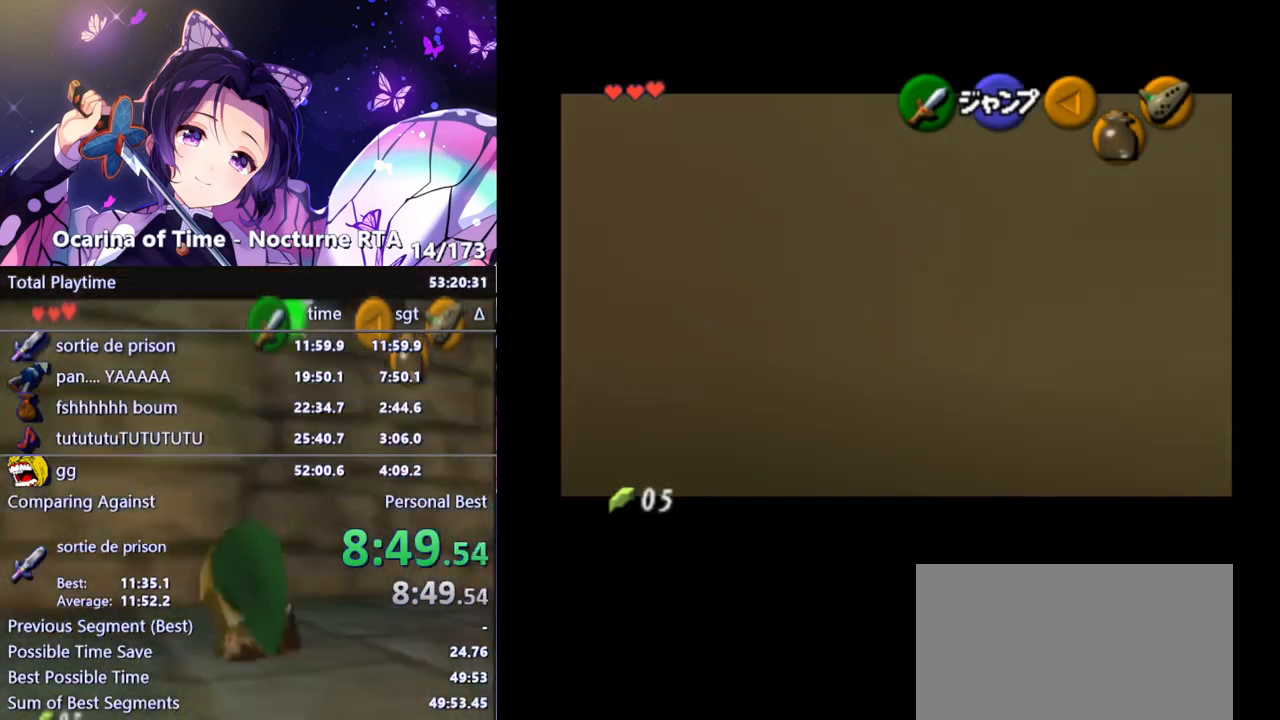
{"buttons": ["L1"], "left_stick": "down", "right_stick": "center", "events": []}
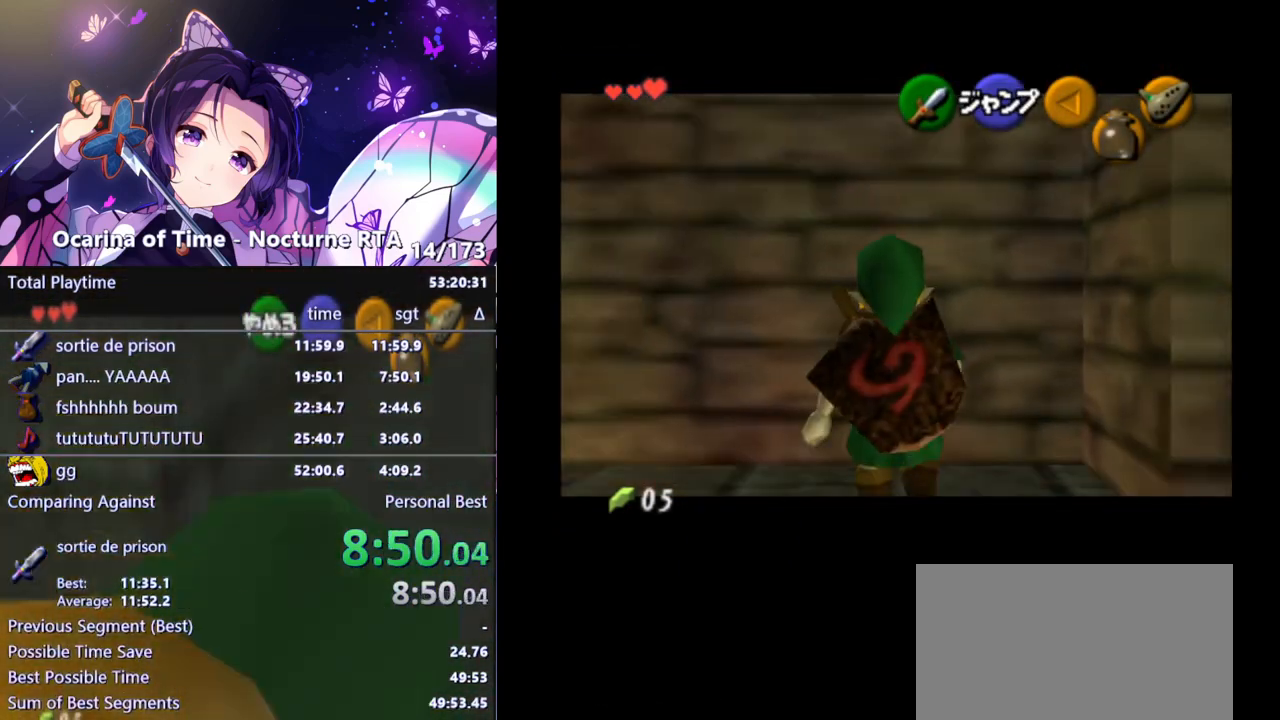
{"buttons": ["L1"], "left_stick": "down", "right_stick": "center", "events": [[167, "A", "down"], [167, "left_stick", "right"], [283, "A", "up"], [333, "left_stick", "down"]]}
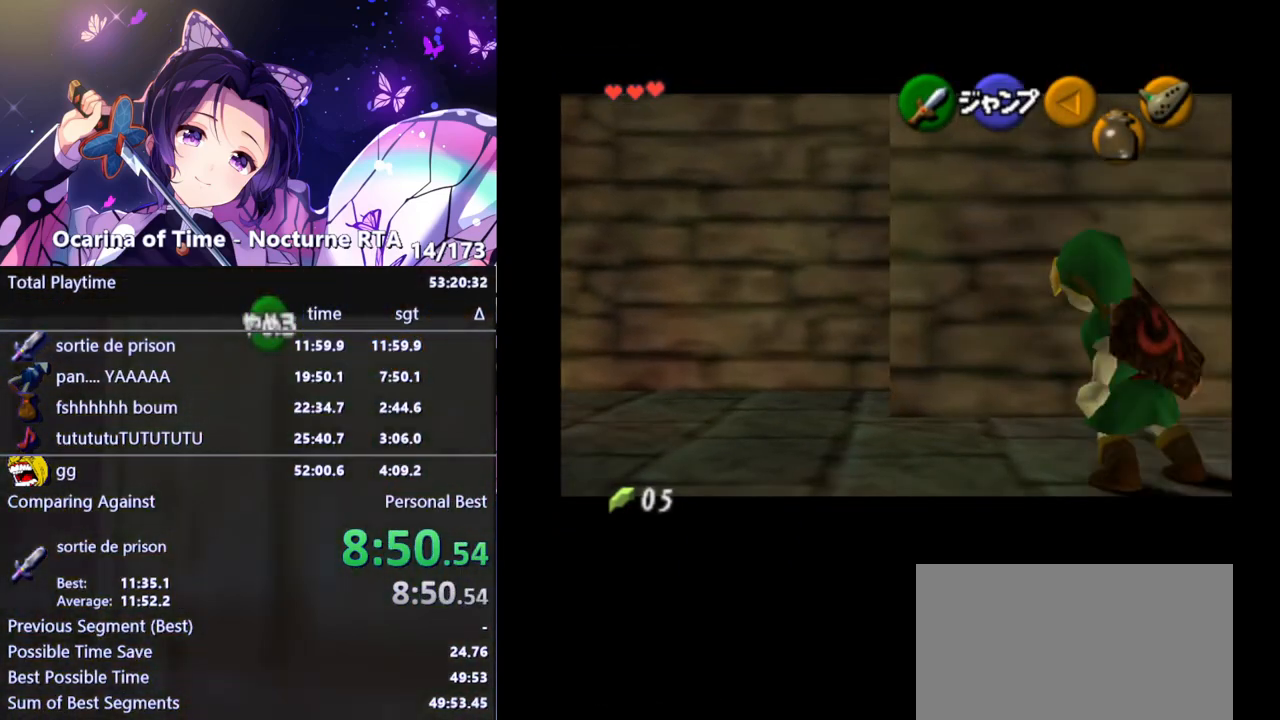
{"buttons": ["L1"], "left_stick": "down", "right_stick": "center", "events": []}
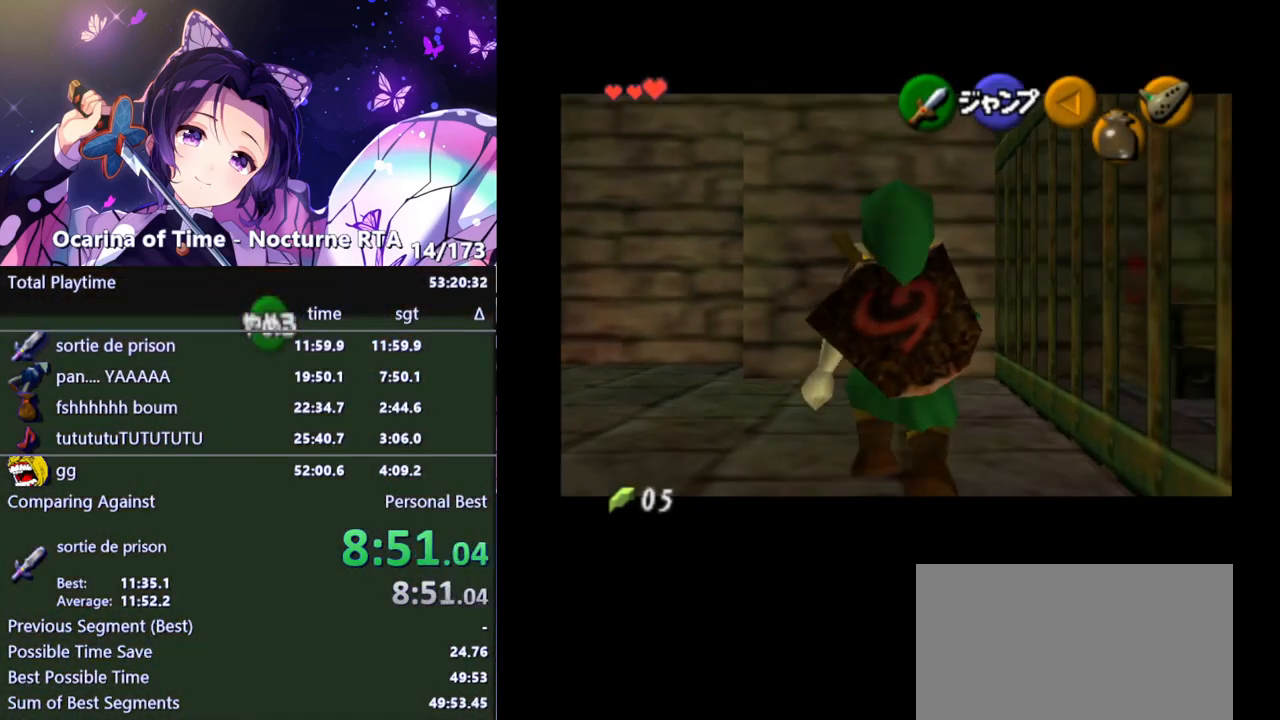
{"buttons": [], "left_stick": "center", "right_stick": "center", "events": [[133, "L1", "up"], [150, "left_stick", "down-right"], [483, "left_stick", "center"]]}
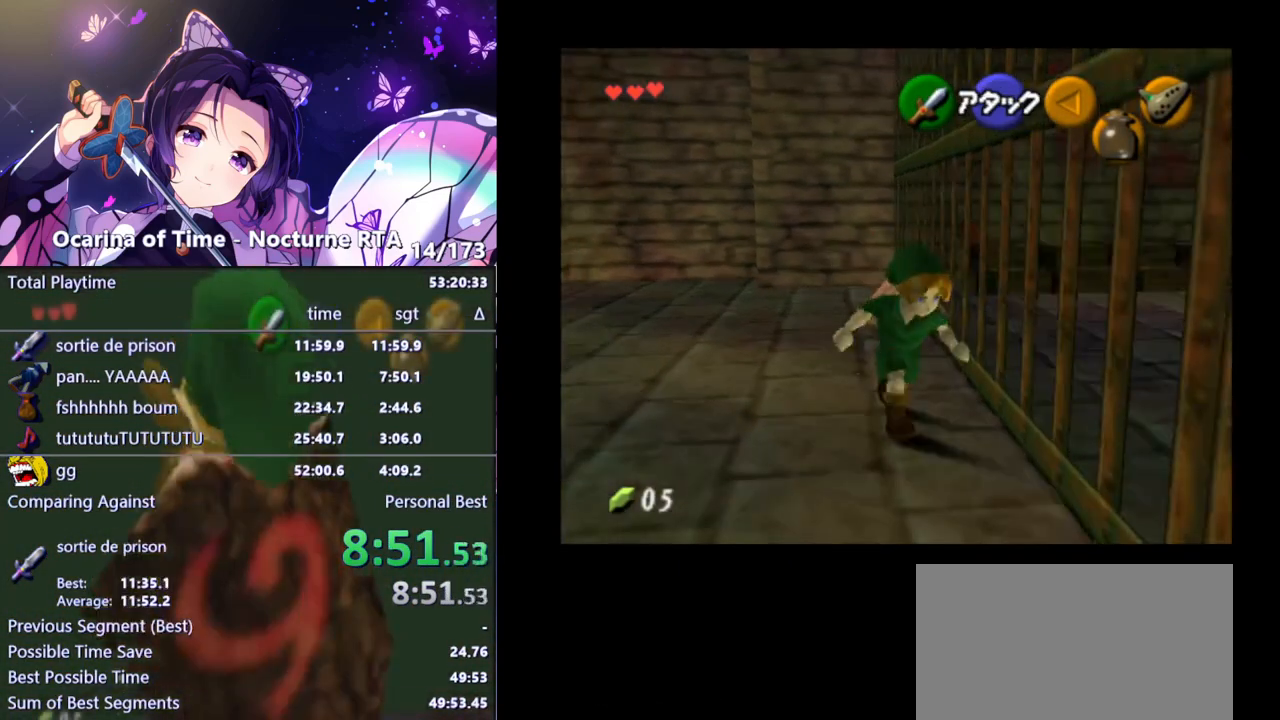
{"buttons": [], "left_stick": "center", "right_stick": "center", "events": []}
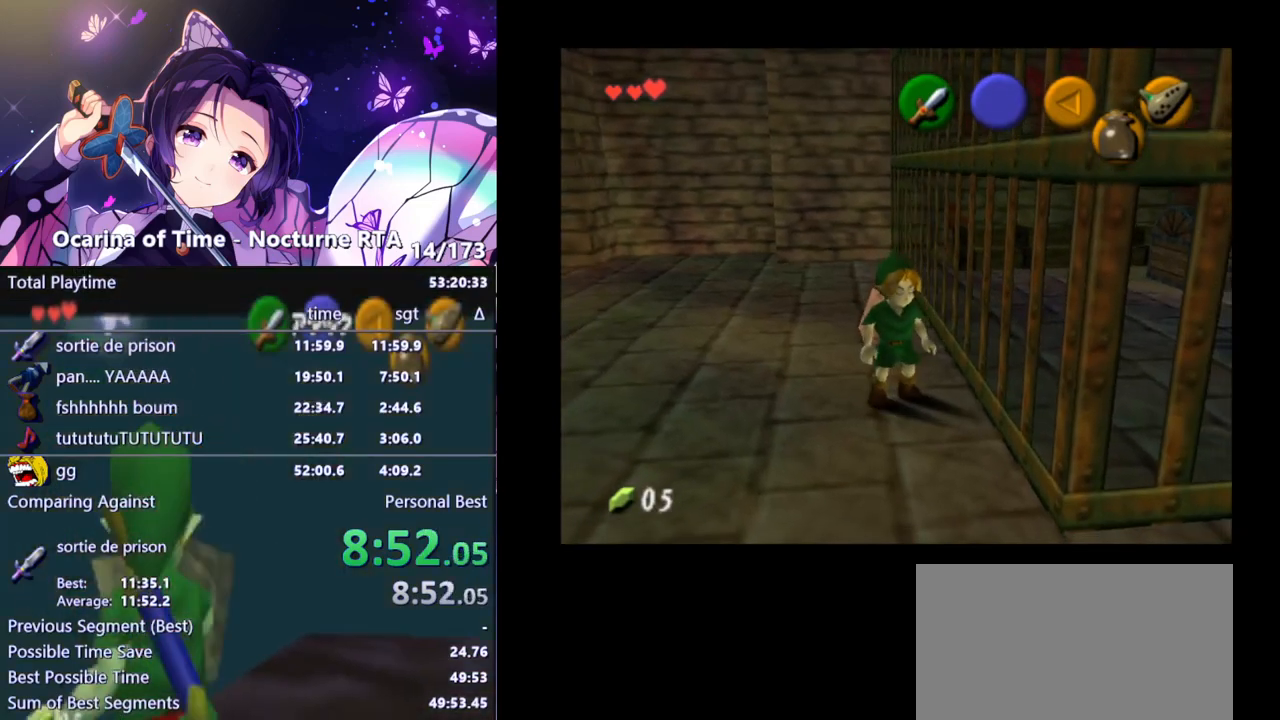
{"buttons": [], "left_stick": "center", "right_stick": "center", "events": []}
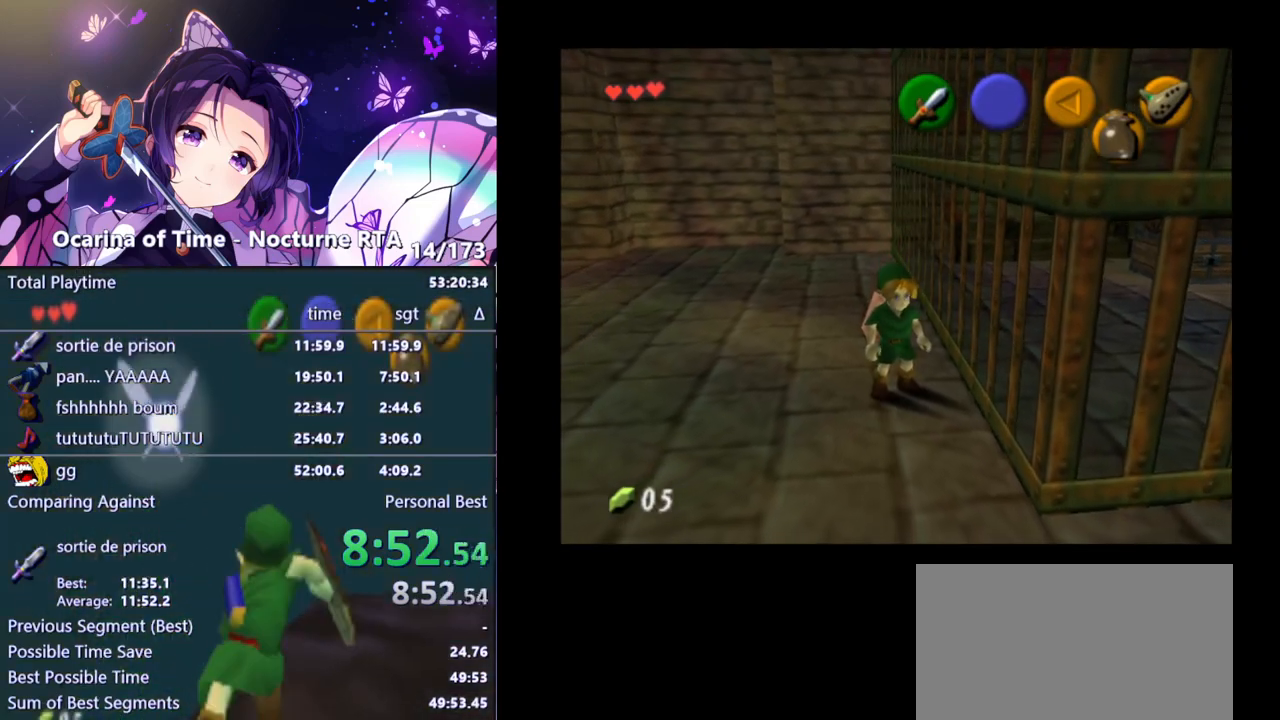
{"buttons": [], "left_stick": "center", "right_stick": "center", "events": []}
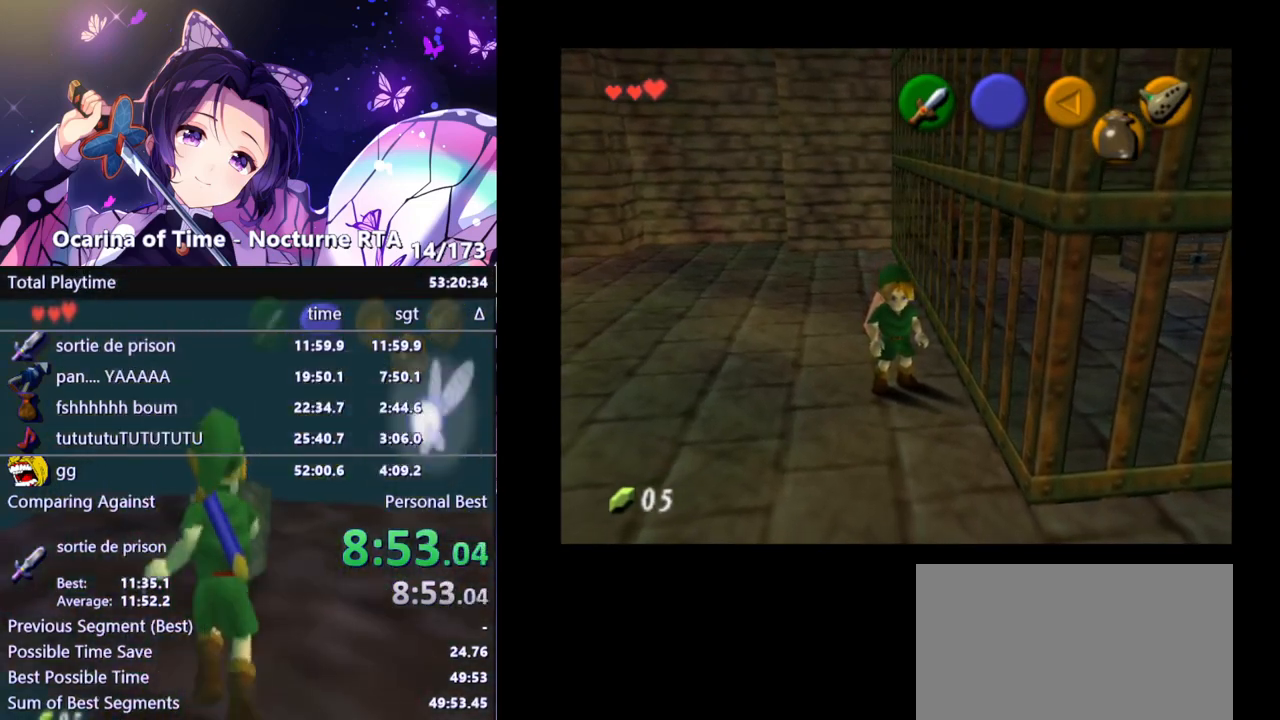
{"buttons": [], "left_stick": "center", "right_stick": "center", "events": []}